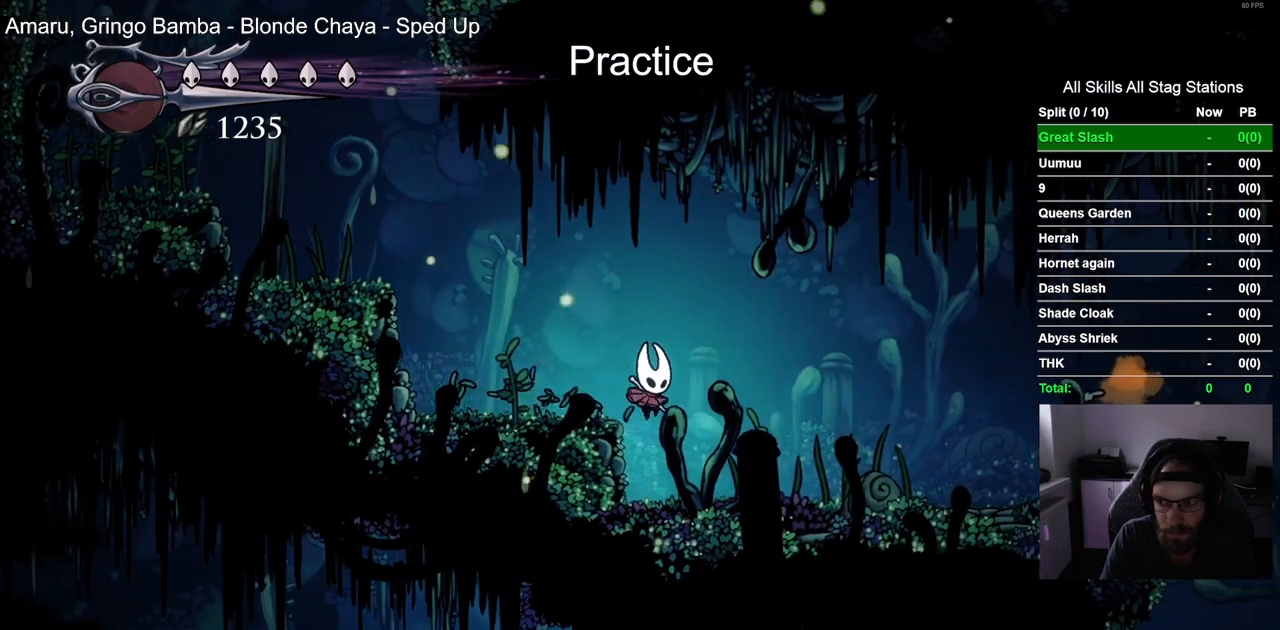
Gameplay with a controller (PlayStation layout); each line is a JSON object with the inputs held at the frame after it. "events" lists button and stick changes between this image and that frame as [ms after this image, input, new state], when the widget could be followed in between. Not read: L1 R1.
{"buttons": ["SQUARE", "DPAD_RIGHT"], "left_stick": "center", "right_stick": "center"}
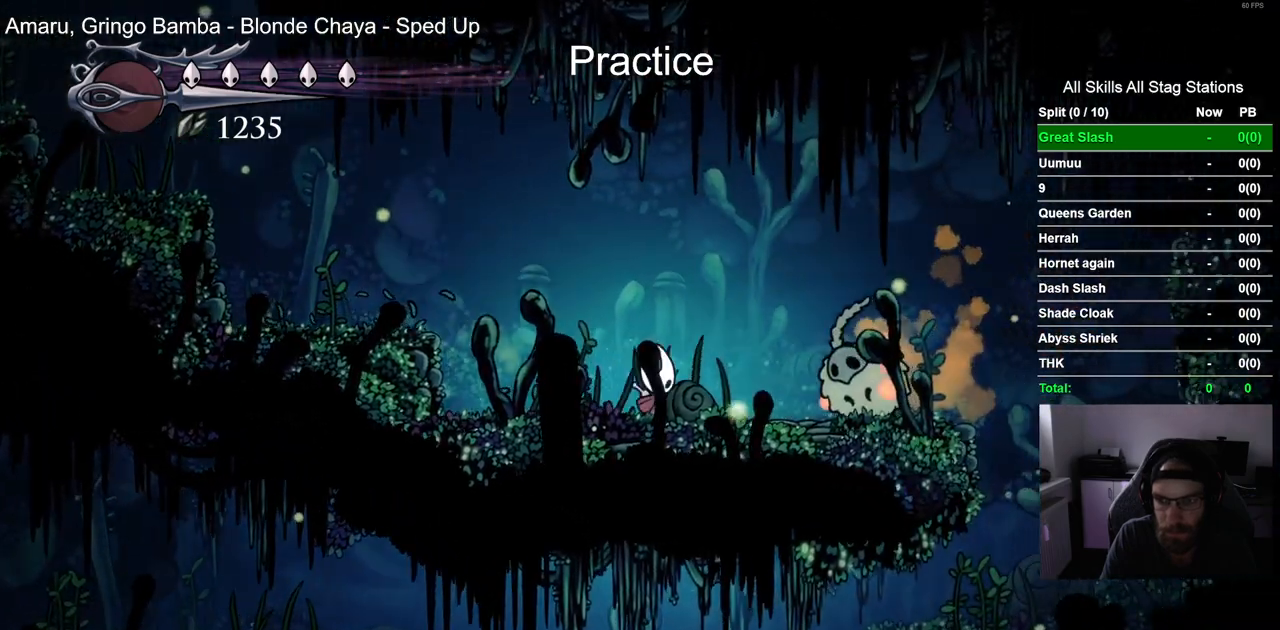
{"buttons": ["SQUARE", "DPAD_RIGHT"], "left_stick": "center", "right_stick": "center", "events": [[183, "SQUARE", "up"], [450, "SQUARE", "down"]]}
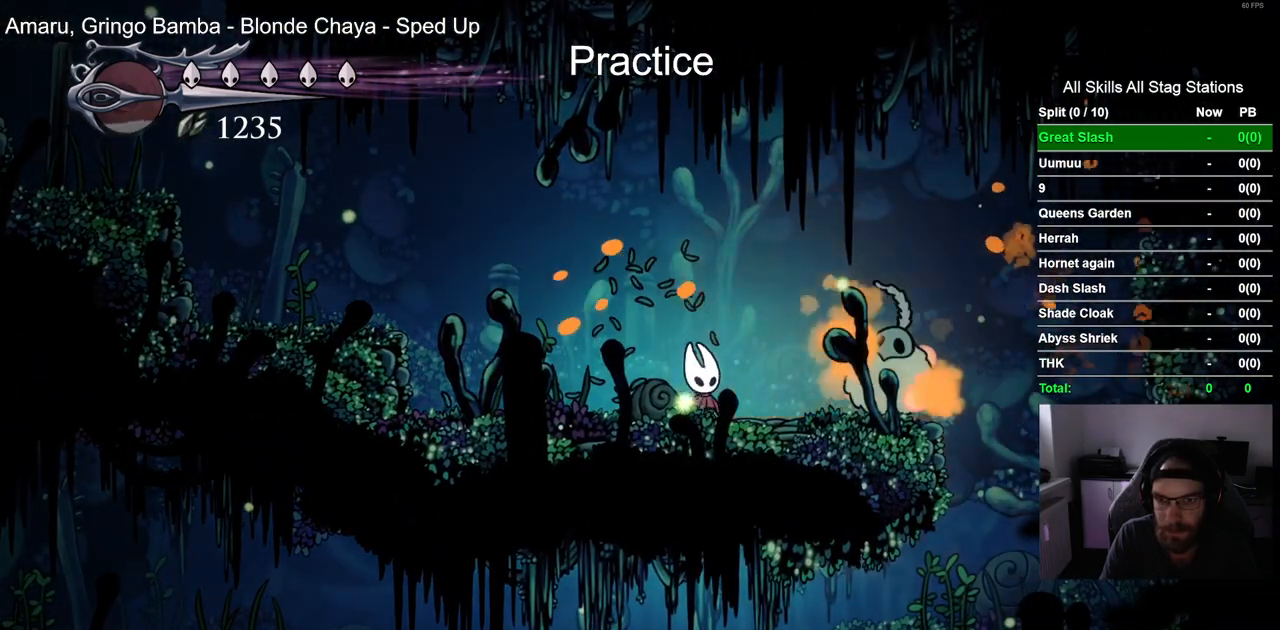
{"buttons": ["DPAD_RIGHT"], "left_stick": "center", "right_stick": "center"}
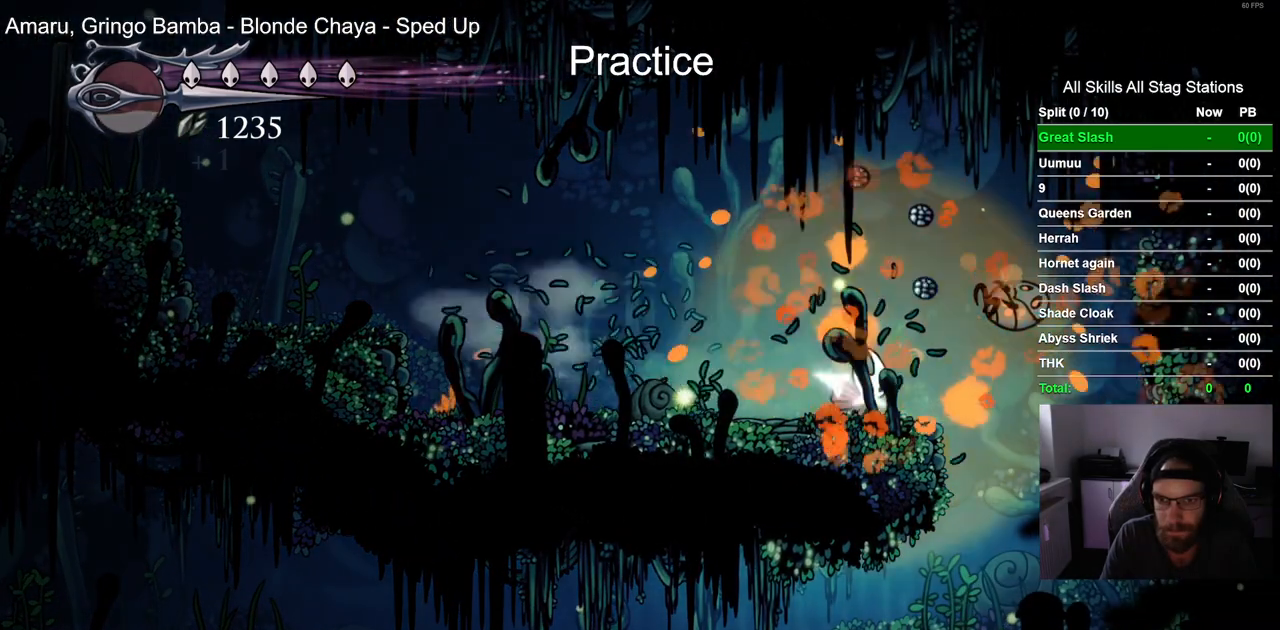
{"buttons": ["DPAD_LEFT"], "left_stick": "center", "right_stick": "center", "events": [[283, "DPAD_RIGHT", "up"], [333, "DPAD_LEFT", "down"]]}
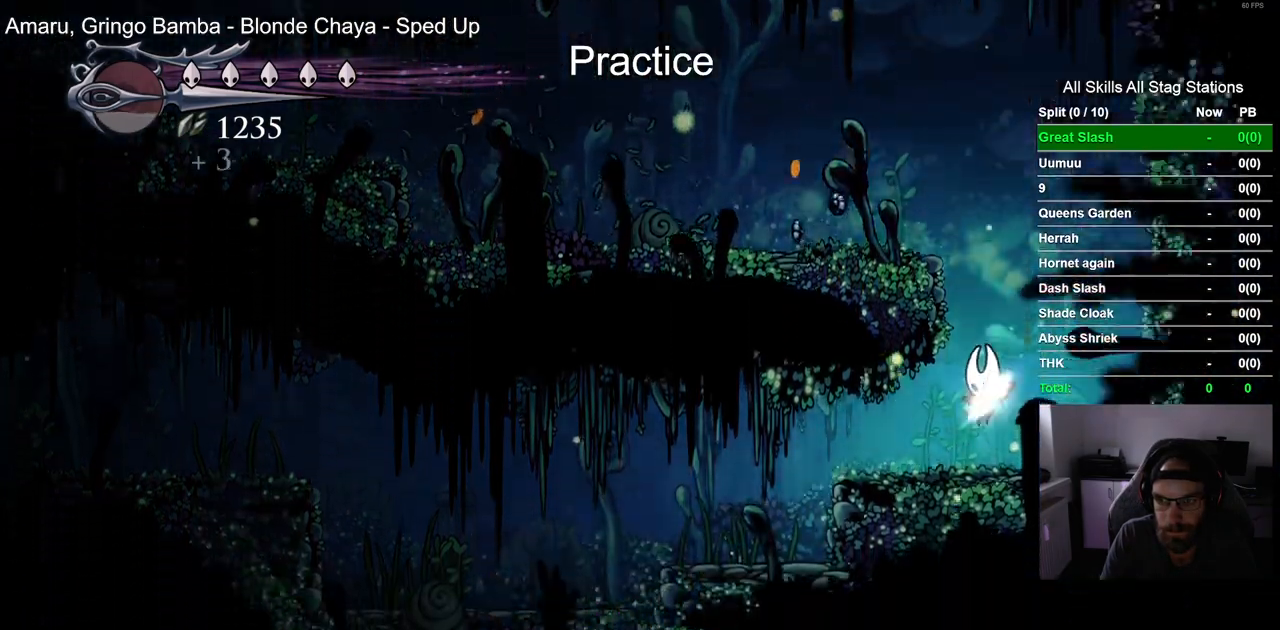
{"buttons": ["DPAD_LEFT"], "left_stick": "center", "right_stick": "center", "events": [[50, "R2", "down"], [283, "R2", "up"]]}
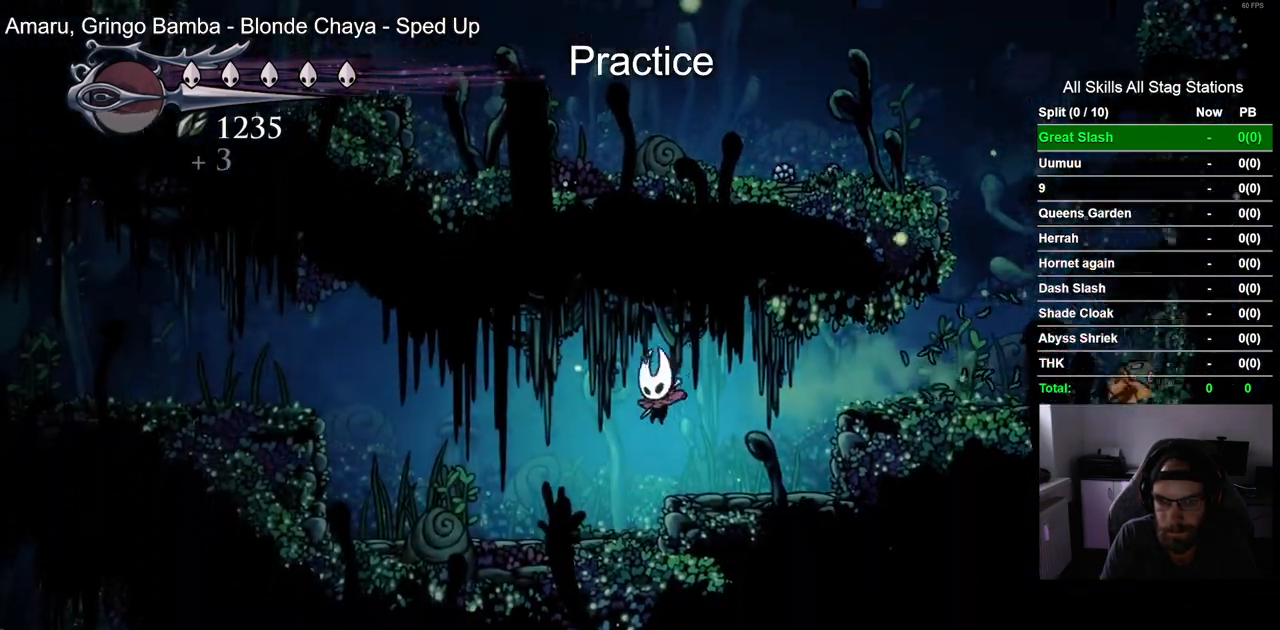
{"buttons": ["R2", "DPAD_LEFT"], "left_stick": "center", "right_stick": "center", "events": [[200, "CROSS", "down"], [433, "R2", "down"], [500, "CROSS", "up"]]}
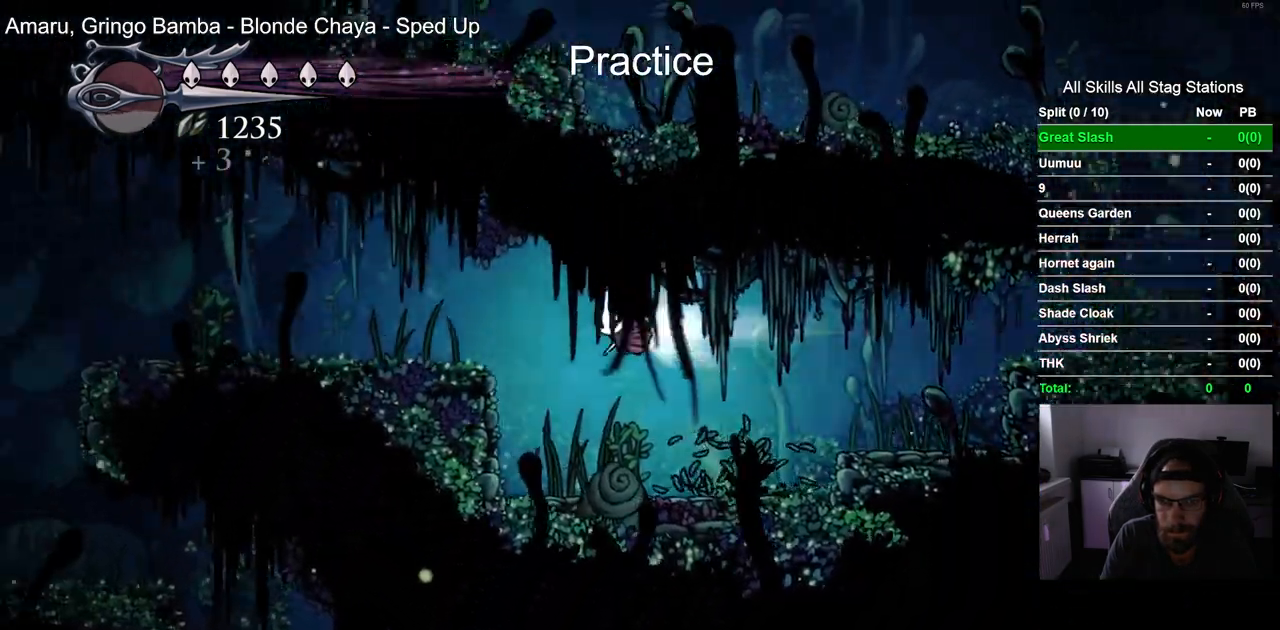
{"buttons": ["R2", "DPAD_LEFT"], "left_stick": "center", "right_stick": "center"}
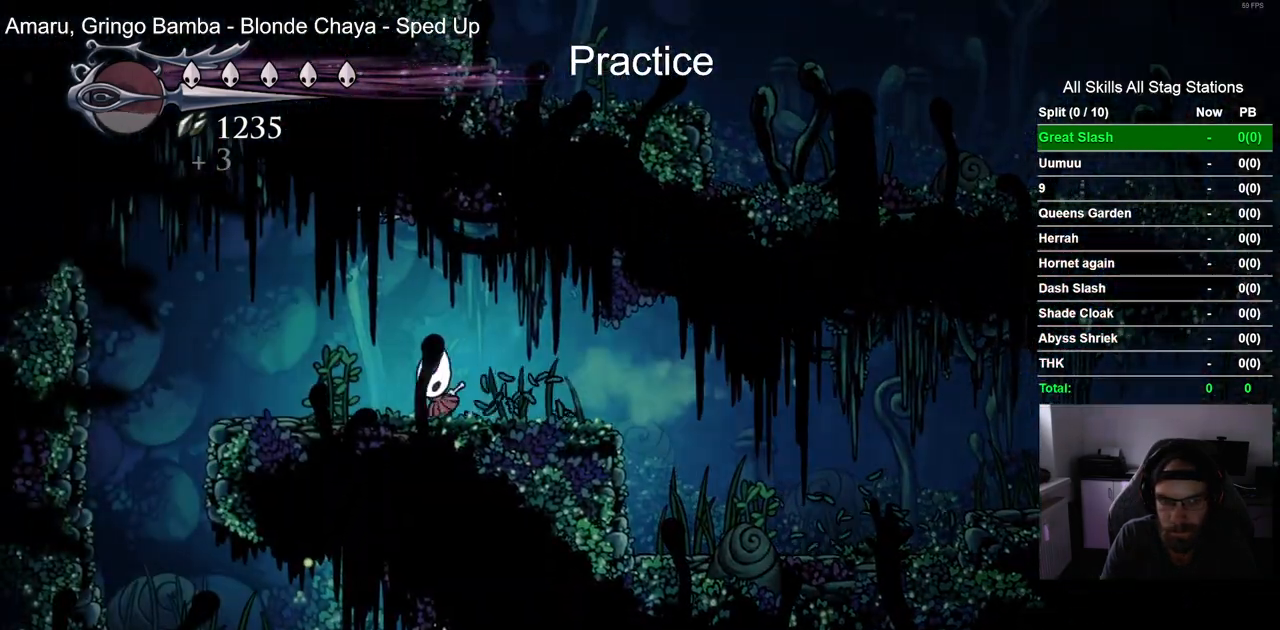
{"buttons": ["DPAD_RIGHT"], "left_stick": "center", "right_stick": "center", "events": [[167, "R2", "up"], [333, "DPAD_UP", "down"], [350, "DPAD_LEFT", "up"], [383, "DPAD_UP", "up"], [433, "DPAD_RIGHT", "down"]]}
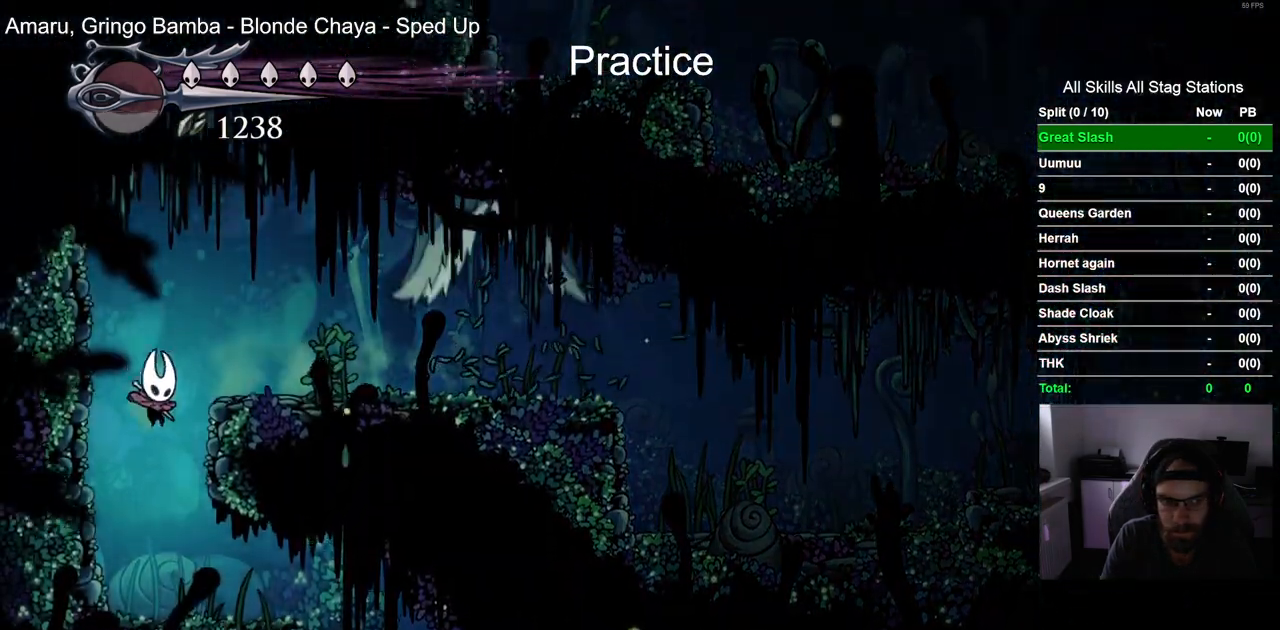
{"buttons": ["DPAD_RIGHT"], "left_stick": "center", "right_stick": "center", "events": []}
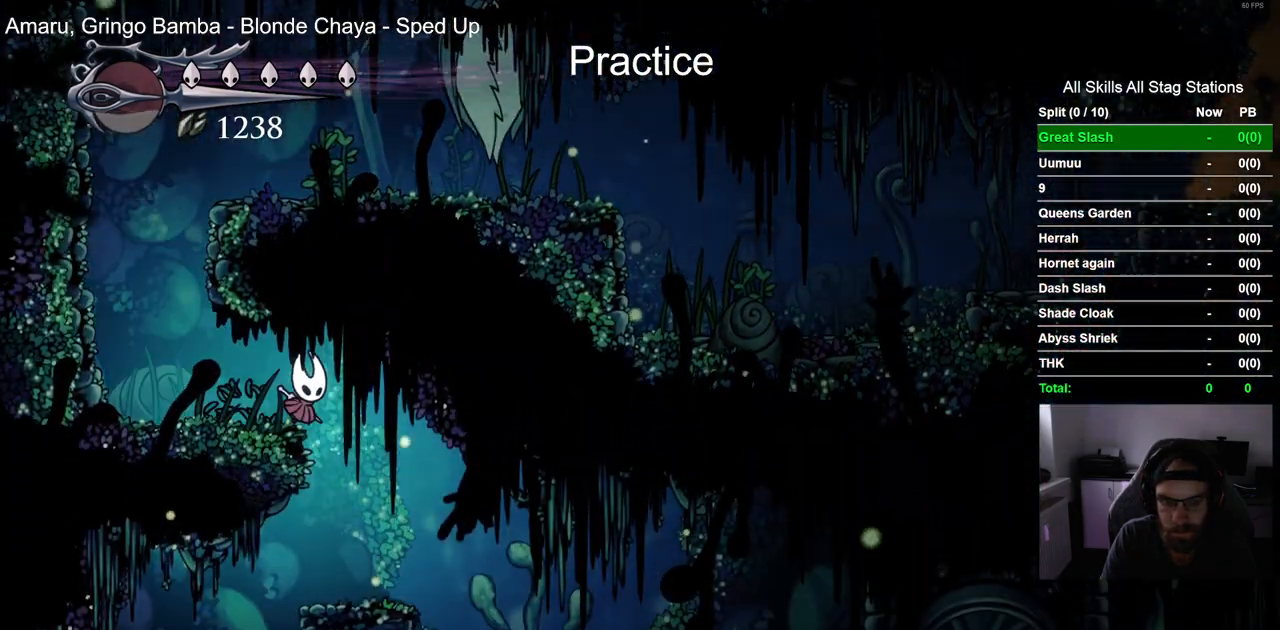
{"buttons": ["DPAD_RIGHT"], "left_stick": "center", "right_stick": "center", "events": []}
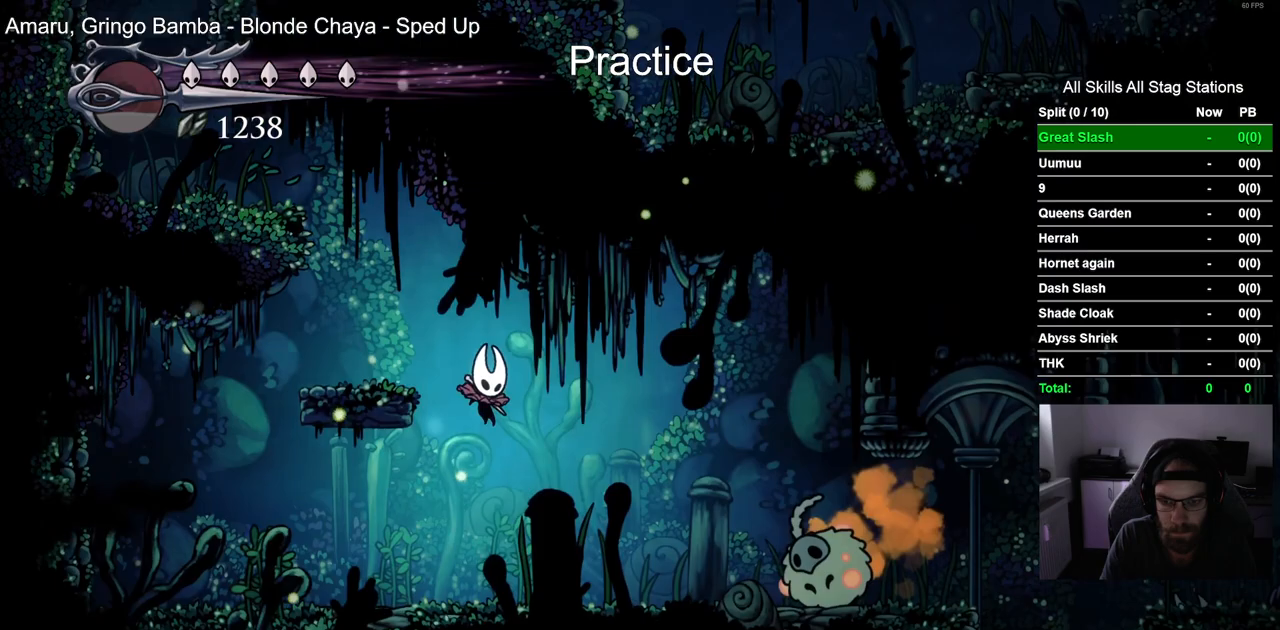
{"buttons": ["DPAD_RIGHT"], "left_stick": "center", "right_stick": "center"}
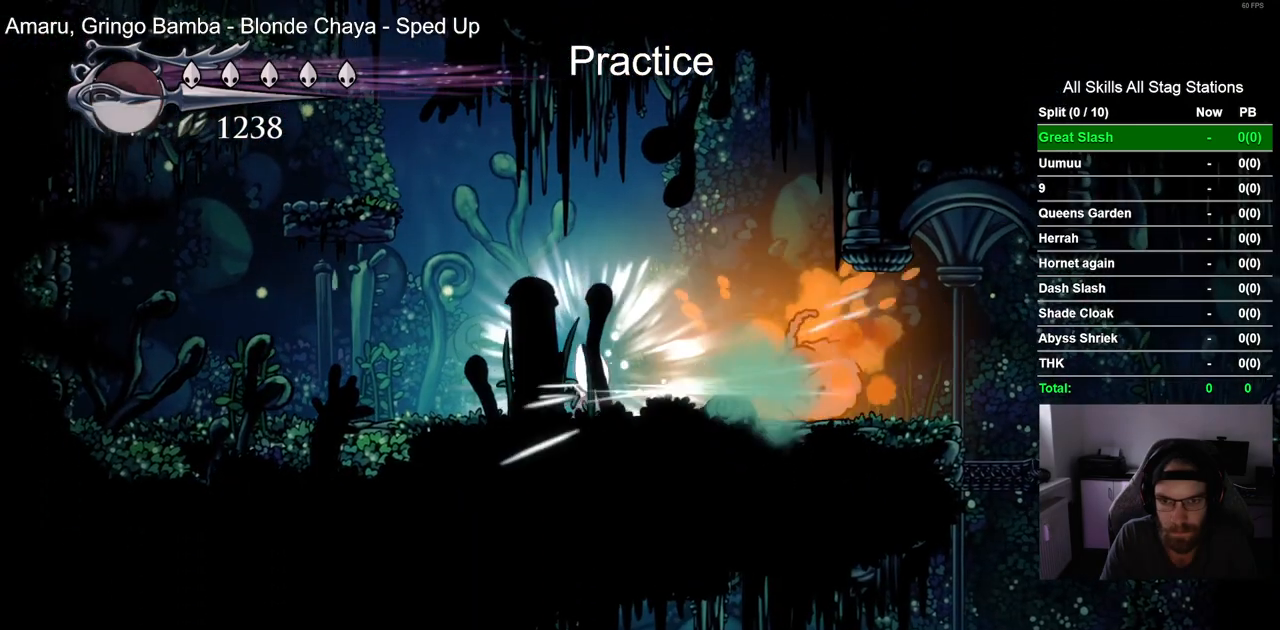
{"buttons": ["DPAD_RIGHT"], "left_stick": "center", "right_stick": "center", "events": [[233, "SQUARE", "down"], [417, "SQUARE", "up"]]}
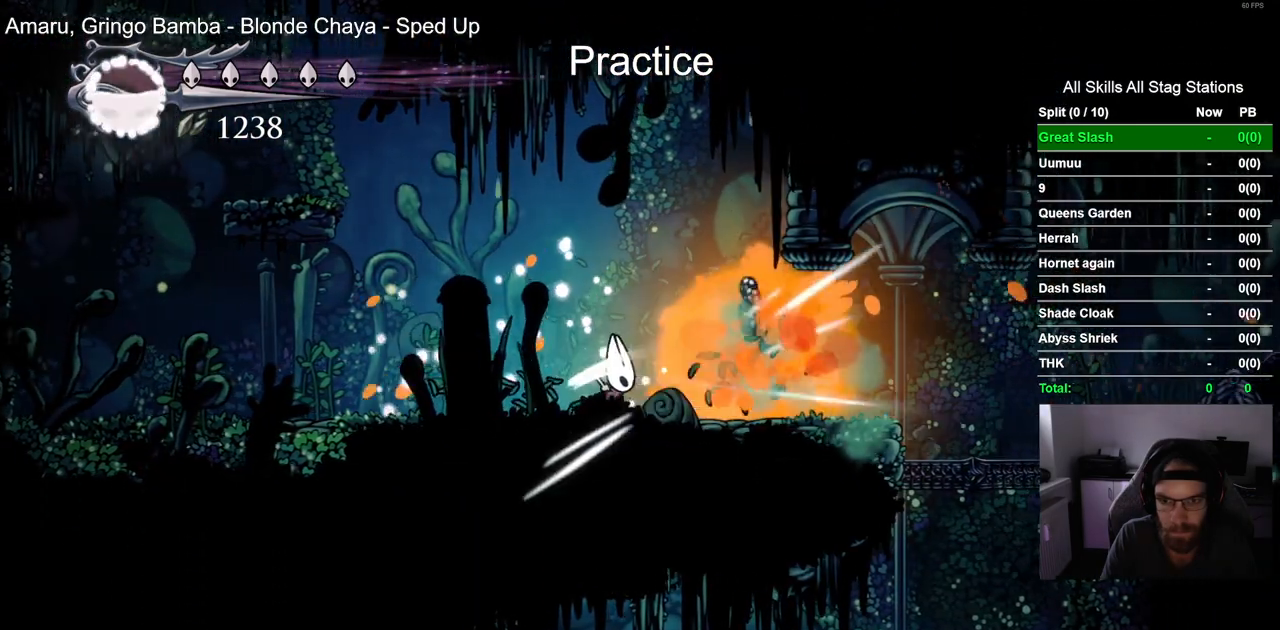
{"buttons": [], "left_stick": "center", "right_stick": "center", "events": [[17, "DPAD_RIGHT", "up"], [417, "DPAD_LEFT", "down"], [483, "DPAD_LEFT", "up"]]}
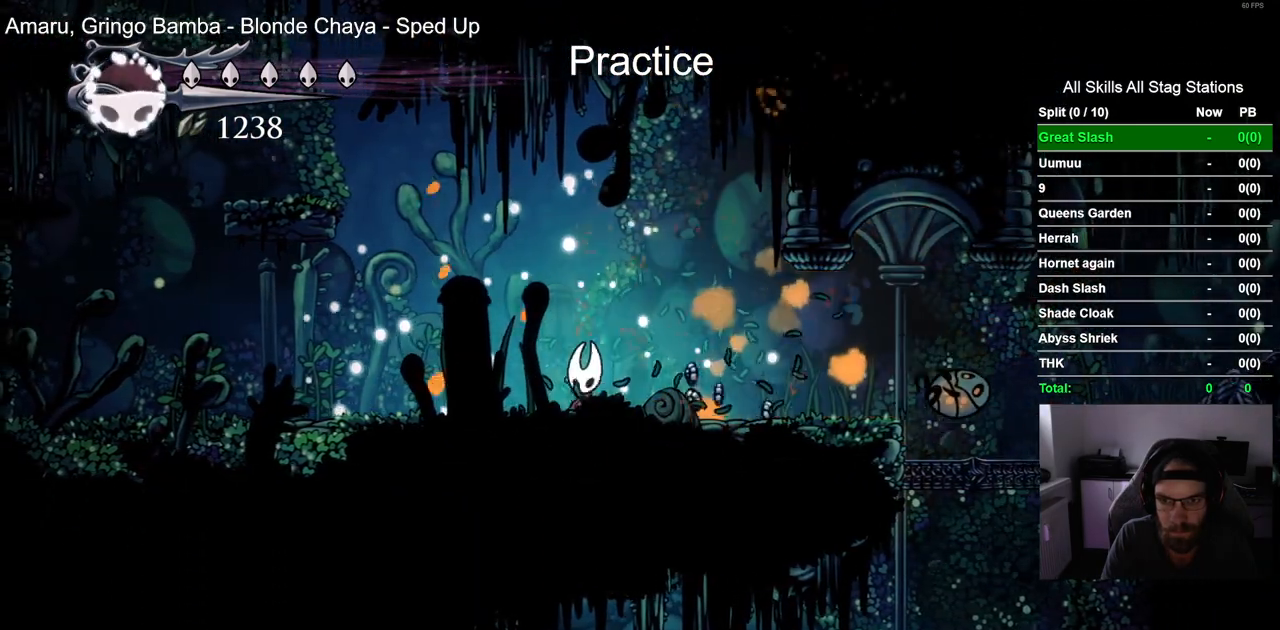
{"buttons": [], "left_stick": "center", "right_stick": "center", "events": []}
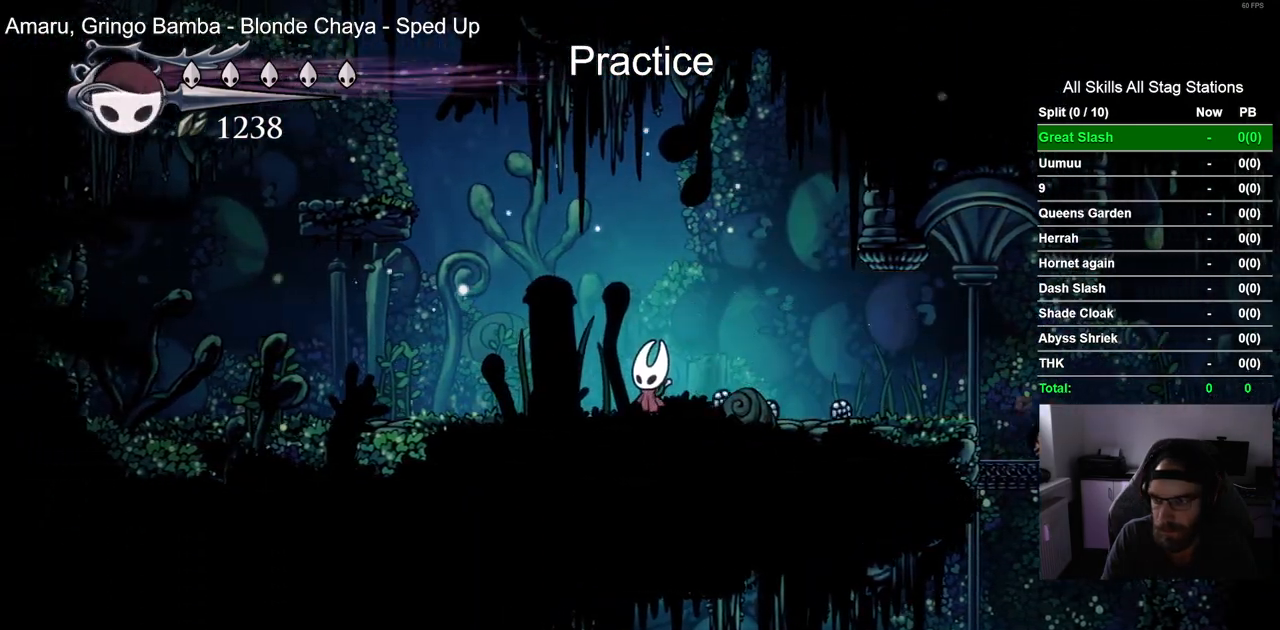
{"buttons": [], "left_stick": "center", "right_stick": "center", "events": []}
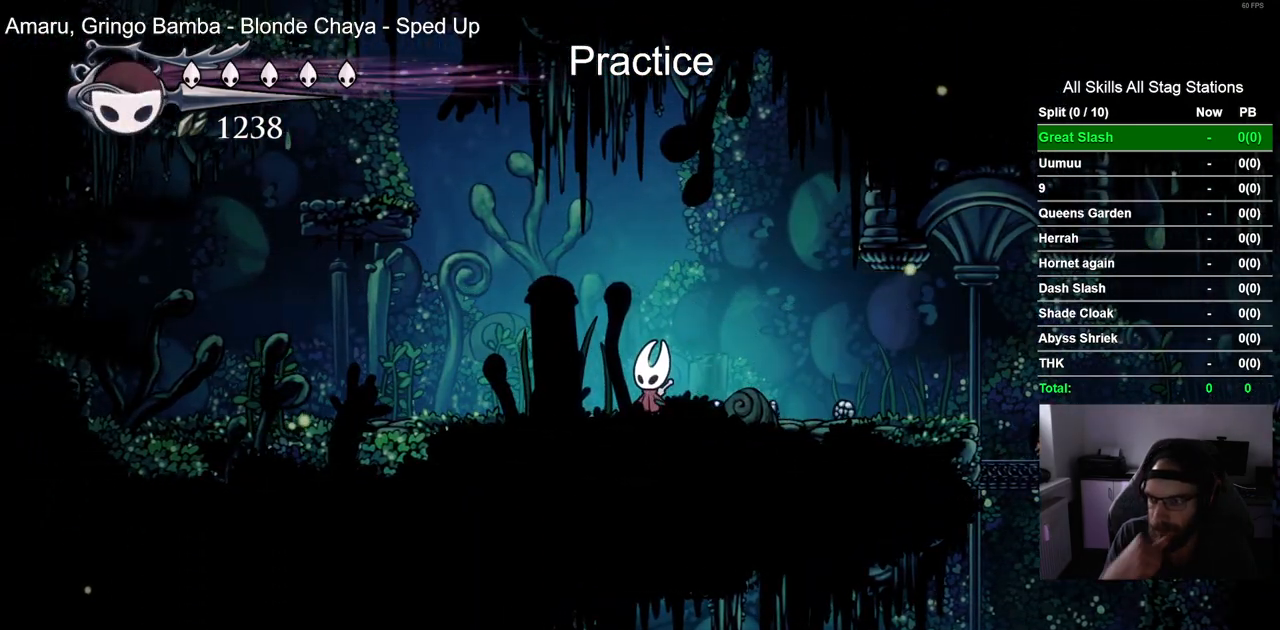
{"buttons": [], "left_stick": "center", "right_stick": "center", "events": []}
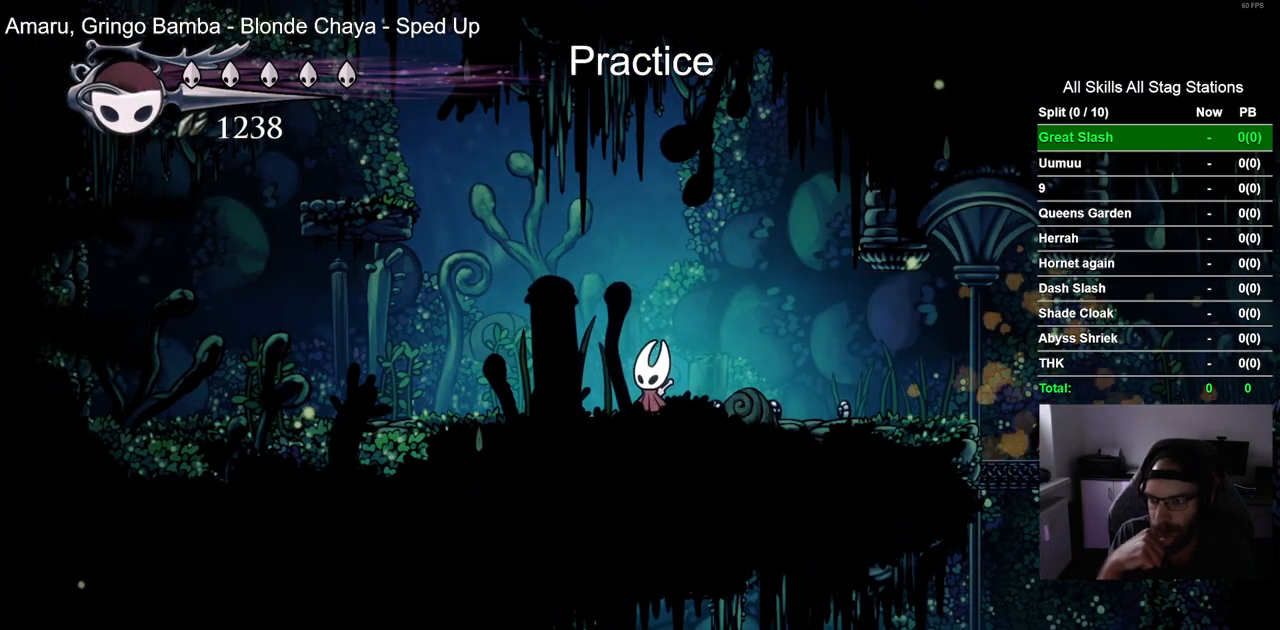
{"buttons": [], "left_stick": "center", "right_stick": "center", "events": []}
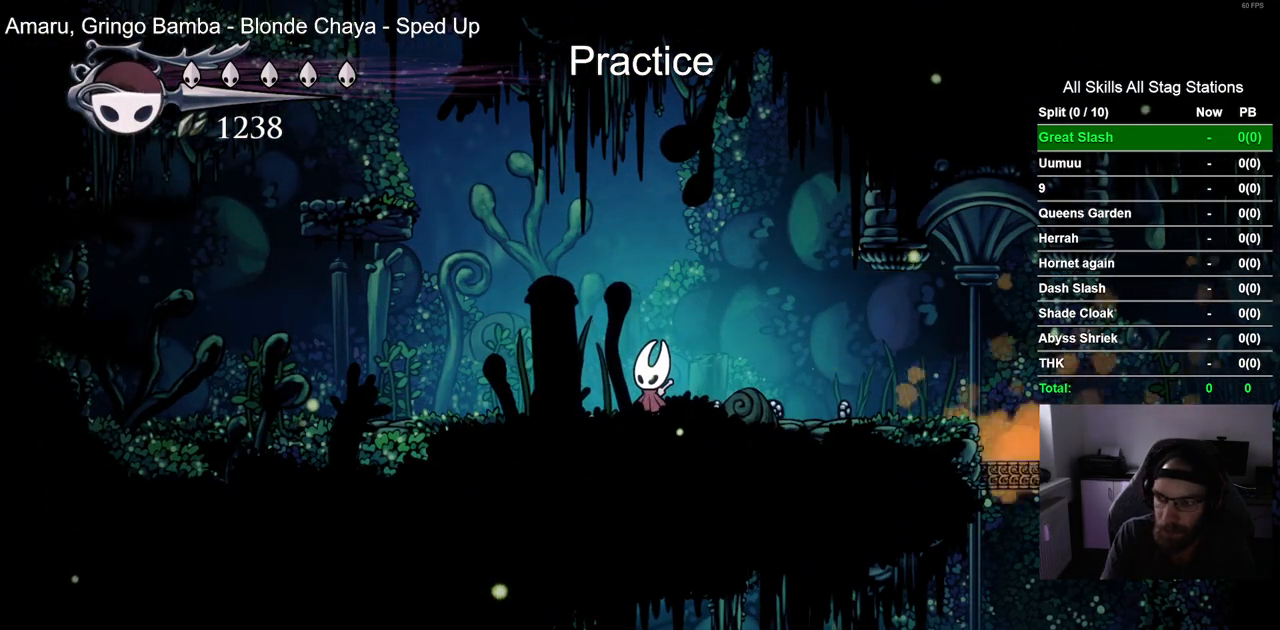
{"buttons": [], "left_stick": "center", "right_stick": "center", "events": []}
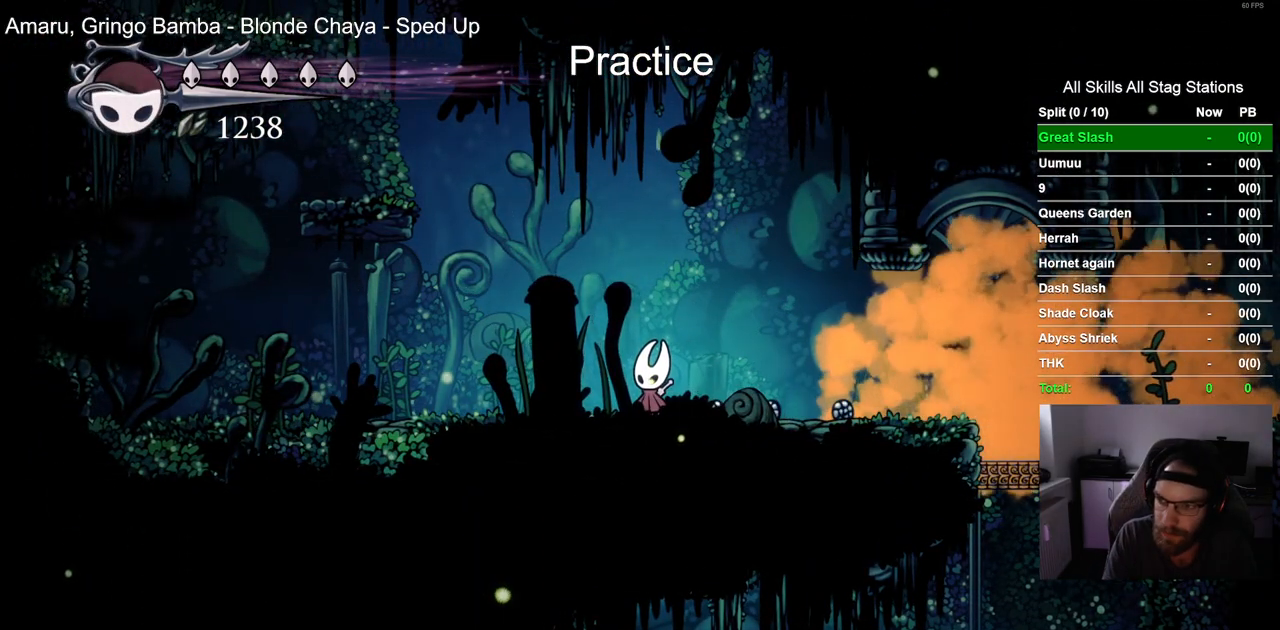
{"buttons": ["R2", "DPAD_RIGHT"], "left_stick": "center", "right_stick": "center", "events": [[167, "DPAD_RIGHT", "down"], [433, "R2", "down"]]}
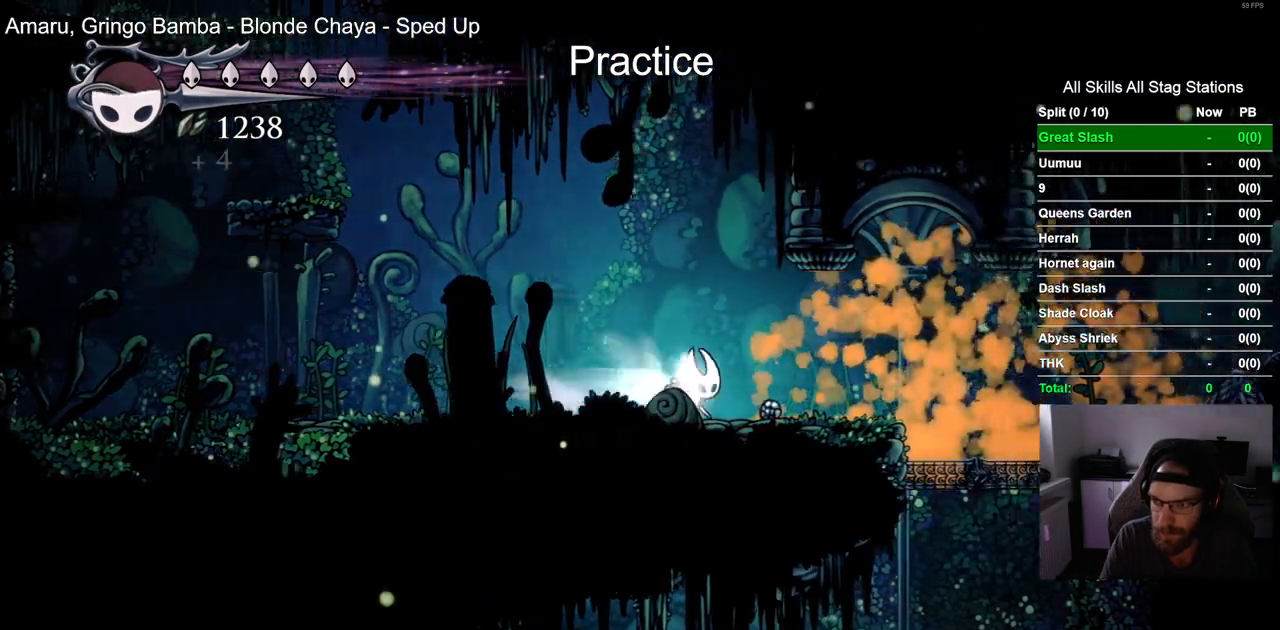
{"buttons": ["CROSS", "DPAD_RIGHT"], "left_stick": "center", "right_stick": "center", "events": [[150, "R2", "up"], [483, "CROSS", "down"]]}
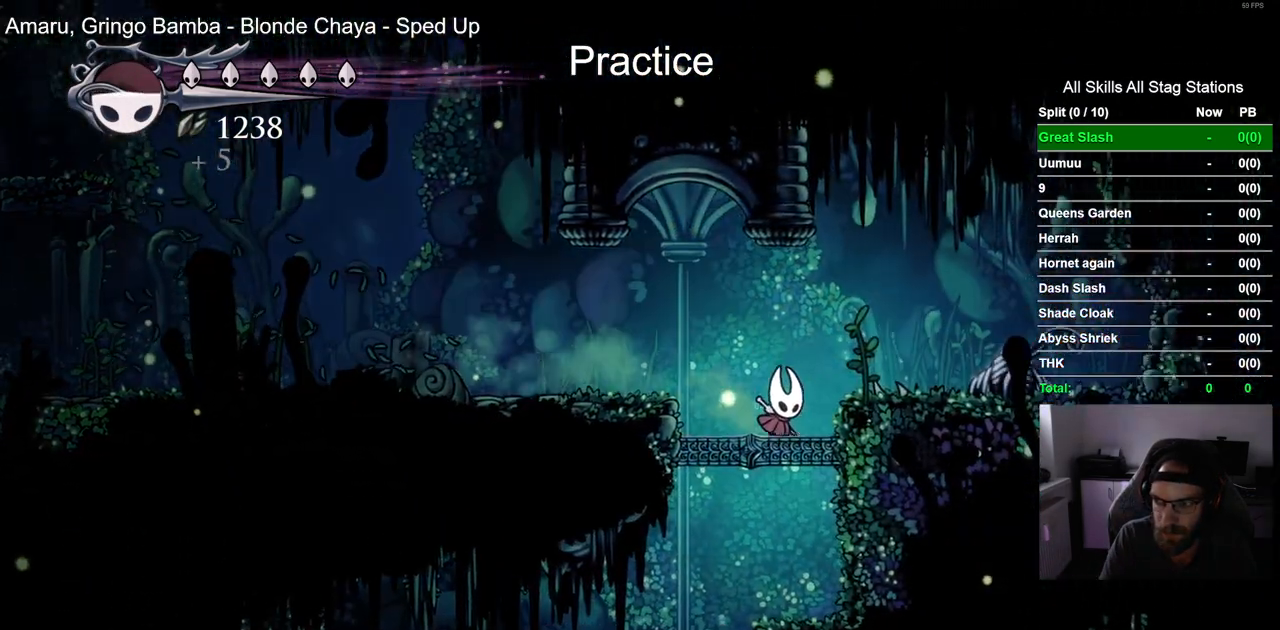
{"buttons": ["DPAD_LEFT"], "left_stick": "center", "right_stick": "center", "events": [[67, "CROSS", "up"], [200, "SQUARE", "down"], [283, "DPAD_RIGHT", "up"], [317, "SQUARE", "up"], [383, "DPAD_LEFT", "down"]]}
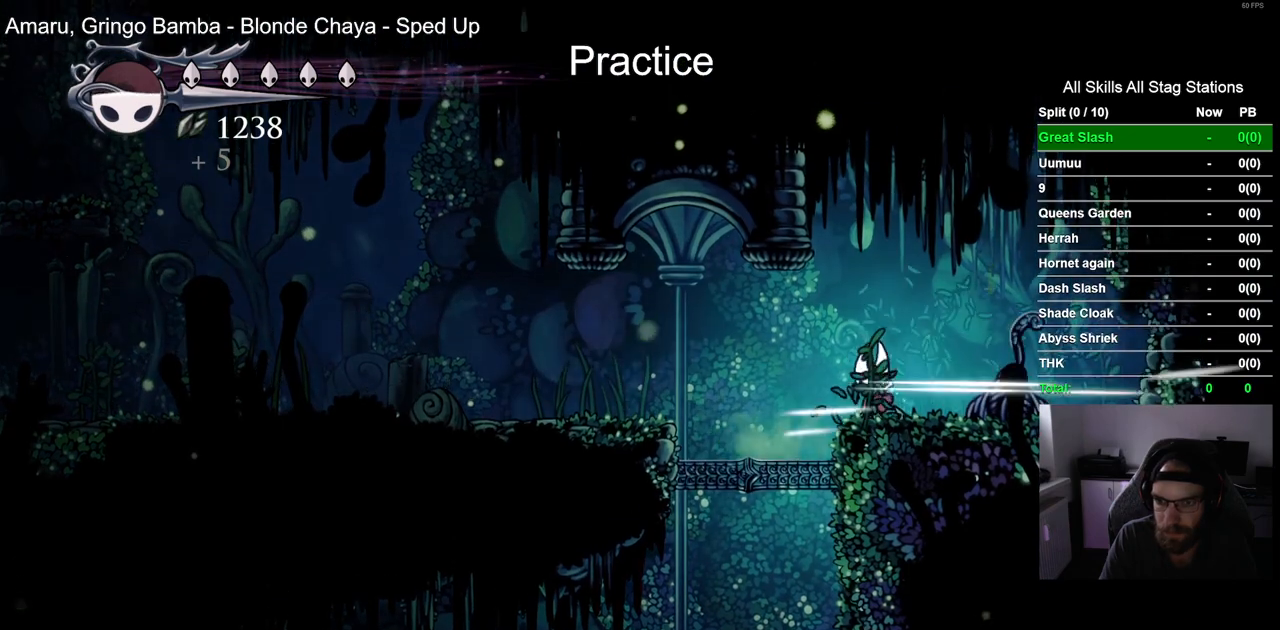
{"buttons": [], "left_stick": "center", "right_stick": "center", "events": [[250, "DPAD_LEFT", "up"]]}
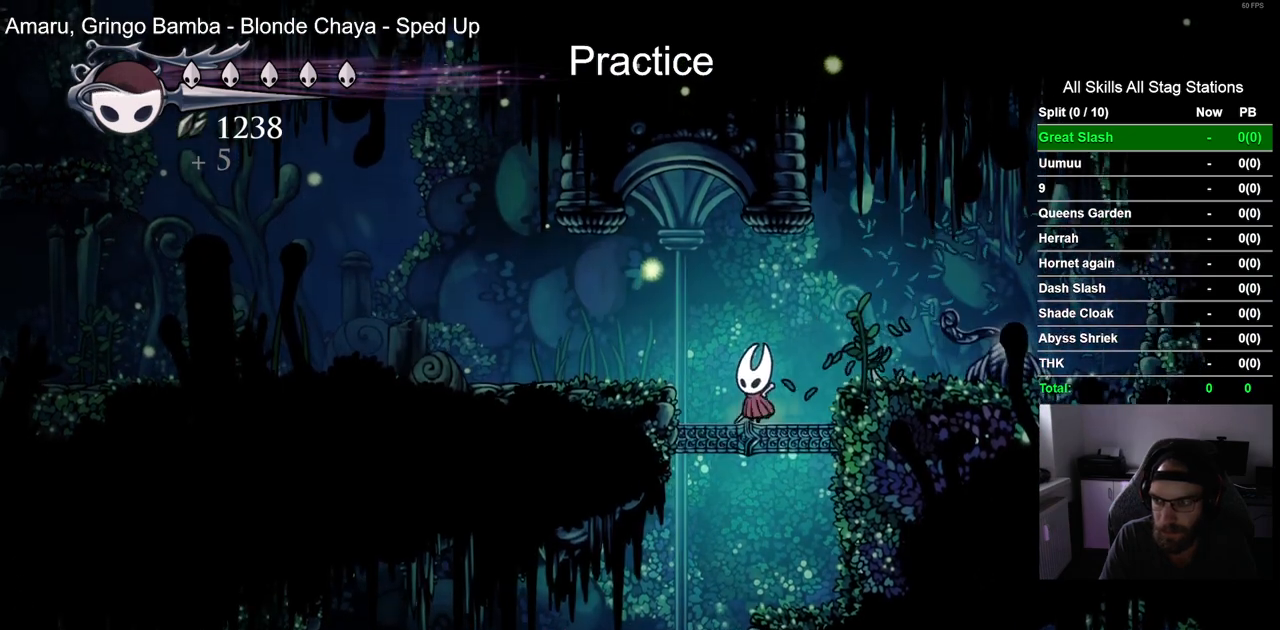
{"buttons": [], "left_stick": "center", "right_stick": "center", "events": []}
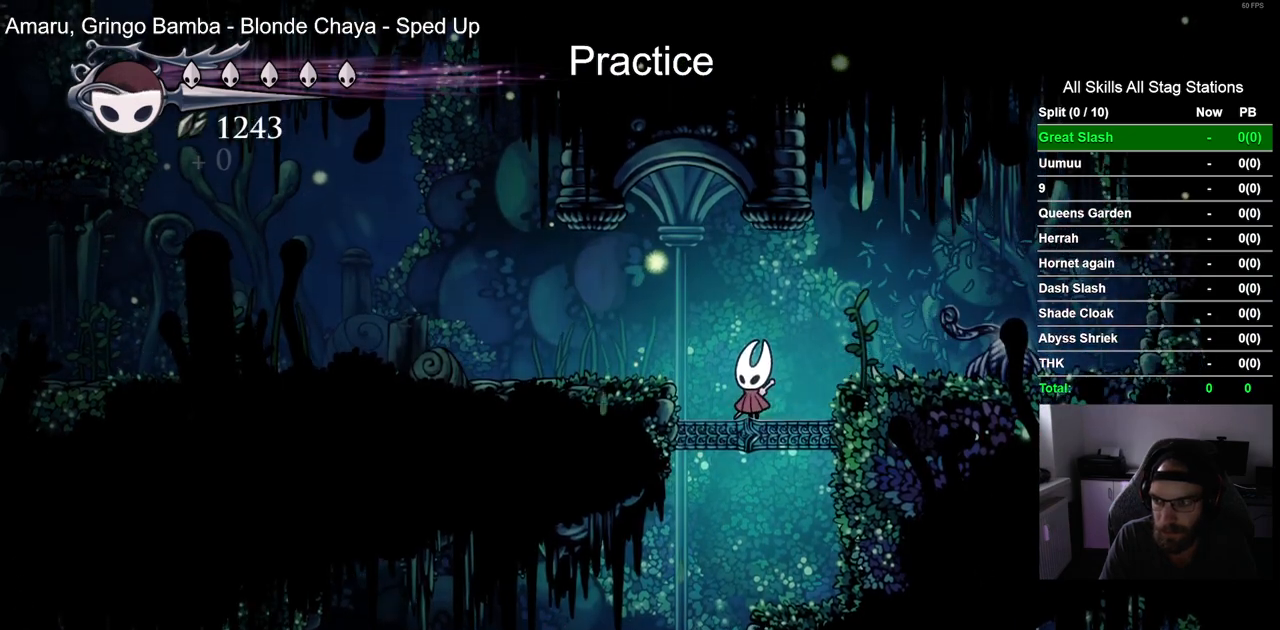
{"buttons": [], "left_stick": "center", "right_stick": "center", "events": []}